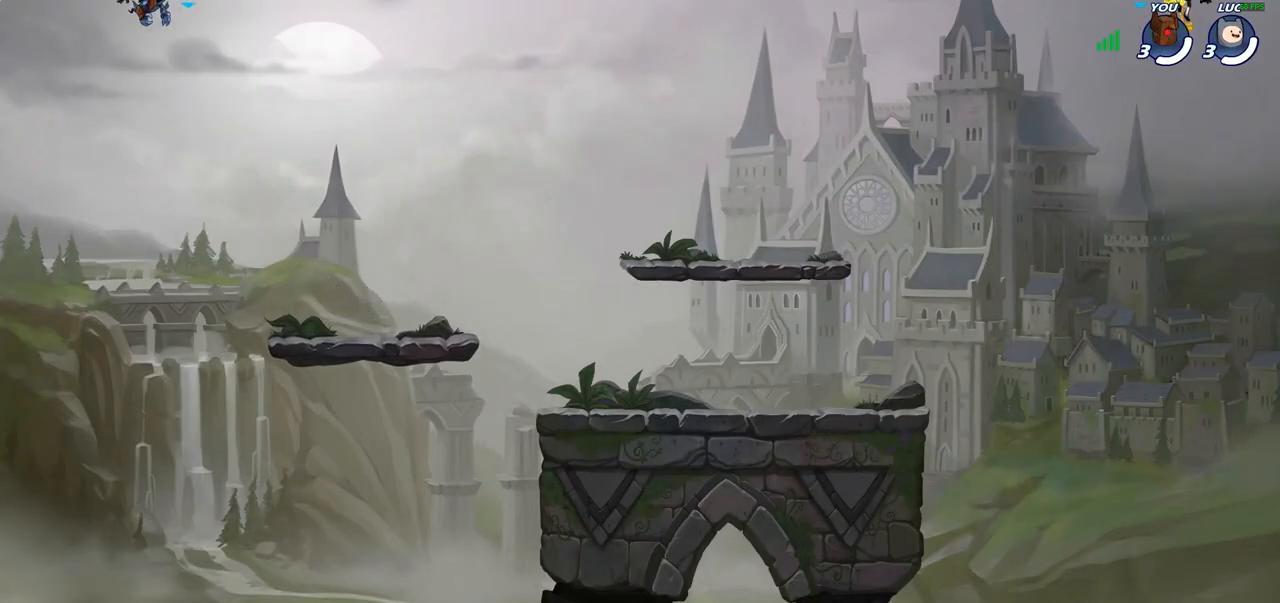
Gameplay with a controller (PlayStation layout); each line is a JSON object with the inputs held at the frame after it. "events" lists button and stick changes between this image and that frame as [ms after this image, input, new state], when the widget could be followed in between.
{"buttons": [], "left_stick": "center", "right_stick": "center", "events": [[267, "SELECT", "down"], [383, "SELECT", "up"], [433, "SELECT", "down"], [467, "SELECT", "up"]]}
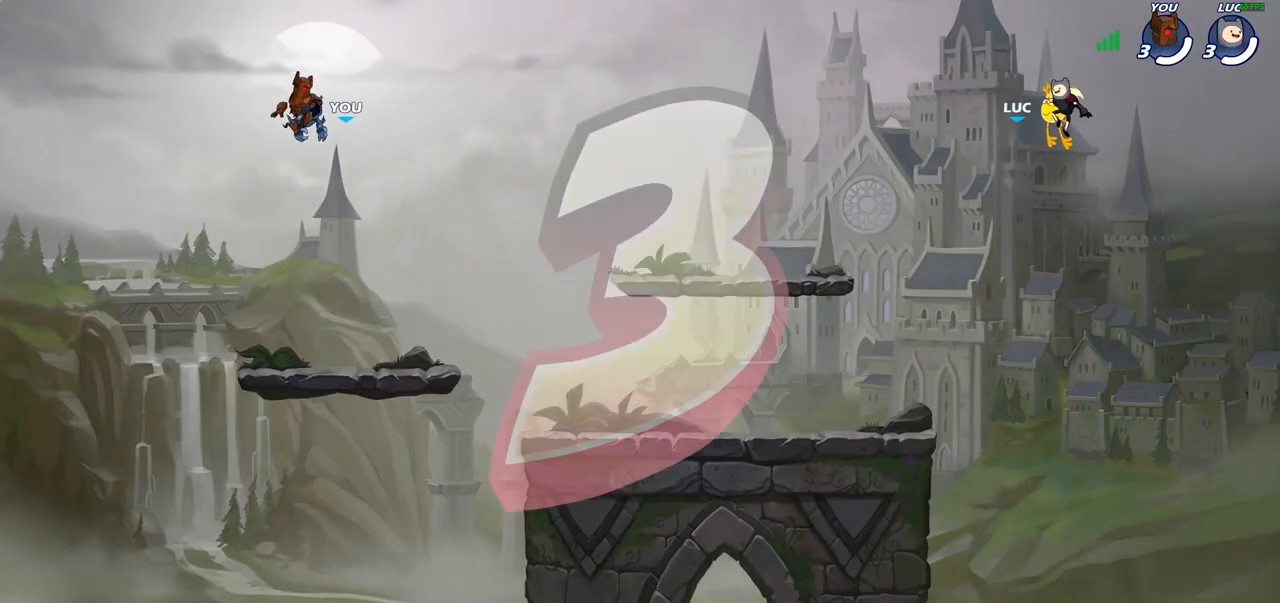
{"buttons": ["SELECT"], "left_stick": "center", "right_stick": "center", "events": [[50, "SELECT", "down"], [133, "SELECT", "up"], [317, "SELECT", "down"], [400, "SELECT", "up"], [500, "SELECT", "down"]]}
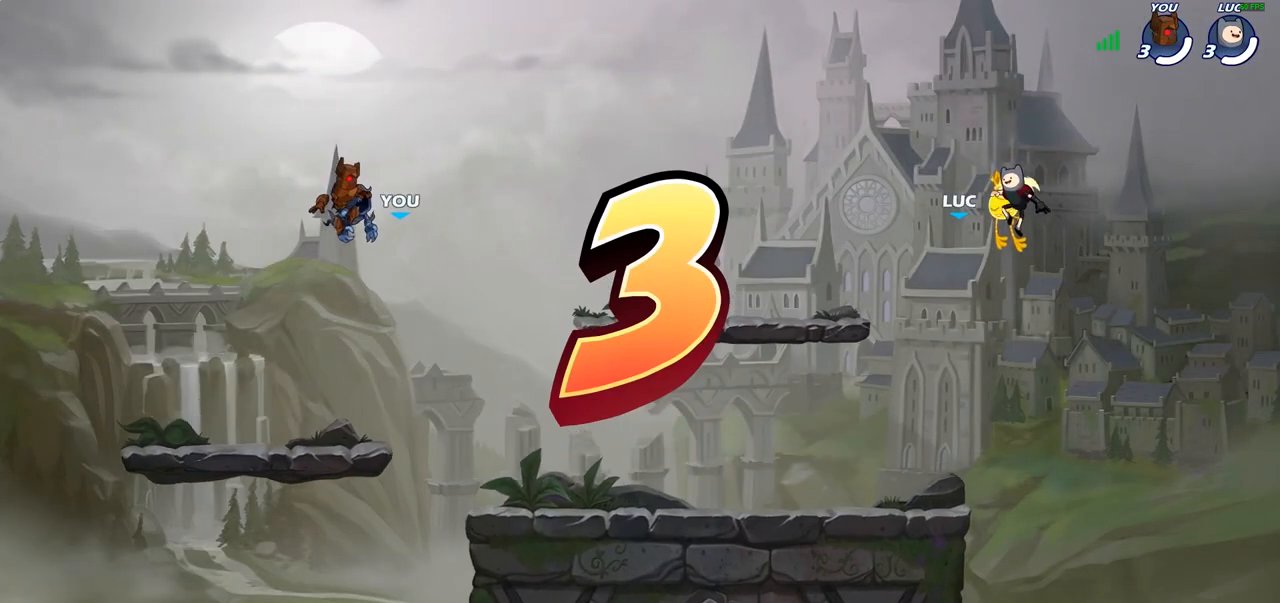
{"buttons": [], "left_stick": "center", "right_stick": "center", "events": [[67, "SELECT", "up"], [167, "SELECT", "down"], [217, "SELECT", "up"], [300, "SELECT", "down"], [367, "SELECT", "up"], [417, "SELECT", "down"], [483, "SELECT", "up"]]}
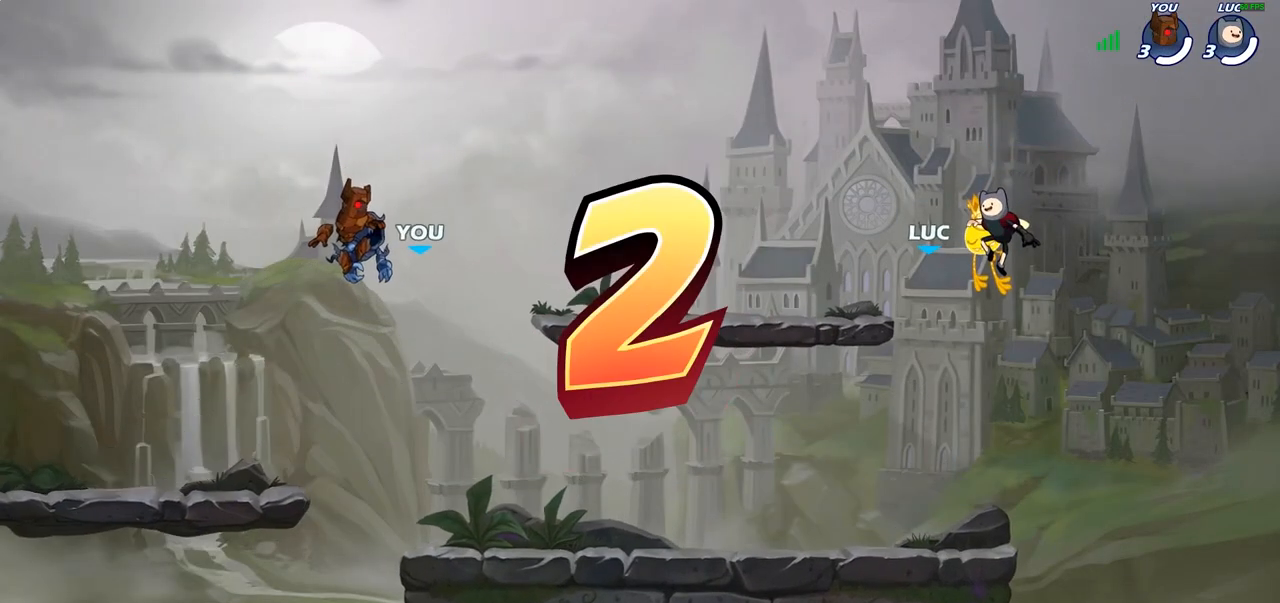
{"buttons": ["SELECT"], "left_stick": "center", "right_stick": "center", "events": [[167, "SELECT", "down"], [233, "SELECT", "up"], [317, "SELECT", "down"], [433, "SELECT", "up"], [500, "SELECT", "down"]]}
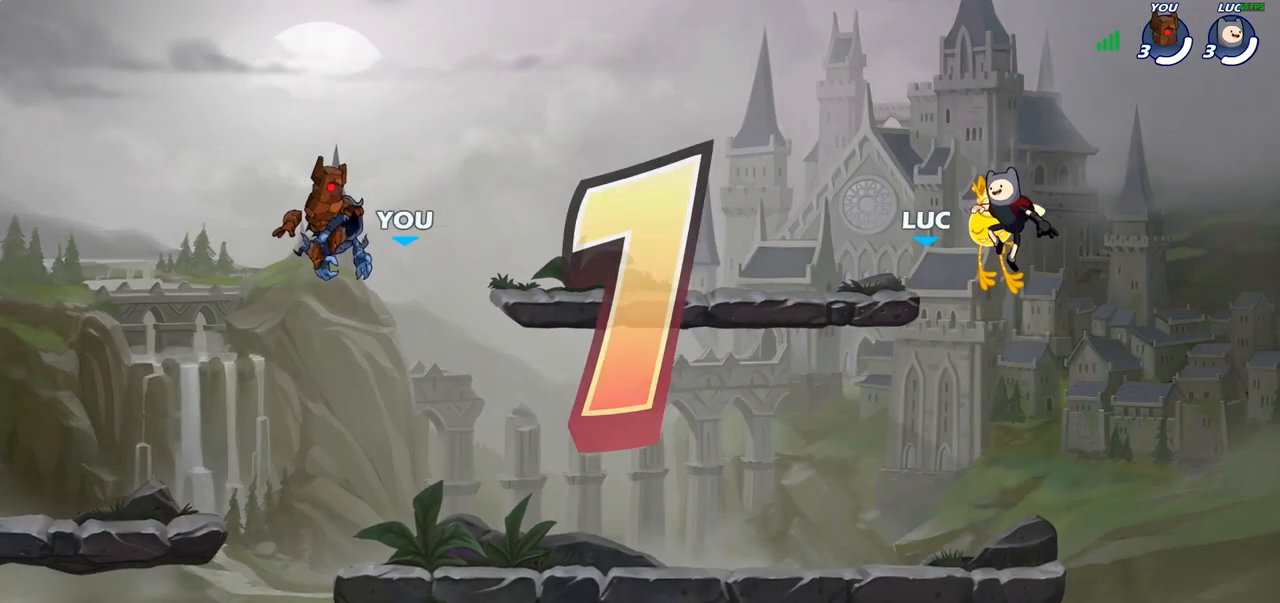
{"buttons": ["SELECT"], "left_stick": "center", "right_stick": "center", "events": [[100, "SELECT", "up"], [167, "SELECT", "down"], [250, "SELECT", "up"], [333, "SELECT", "down"], [400, "SELECT", "up"], [500, "SELECT", "down"]]}
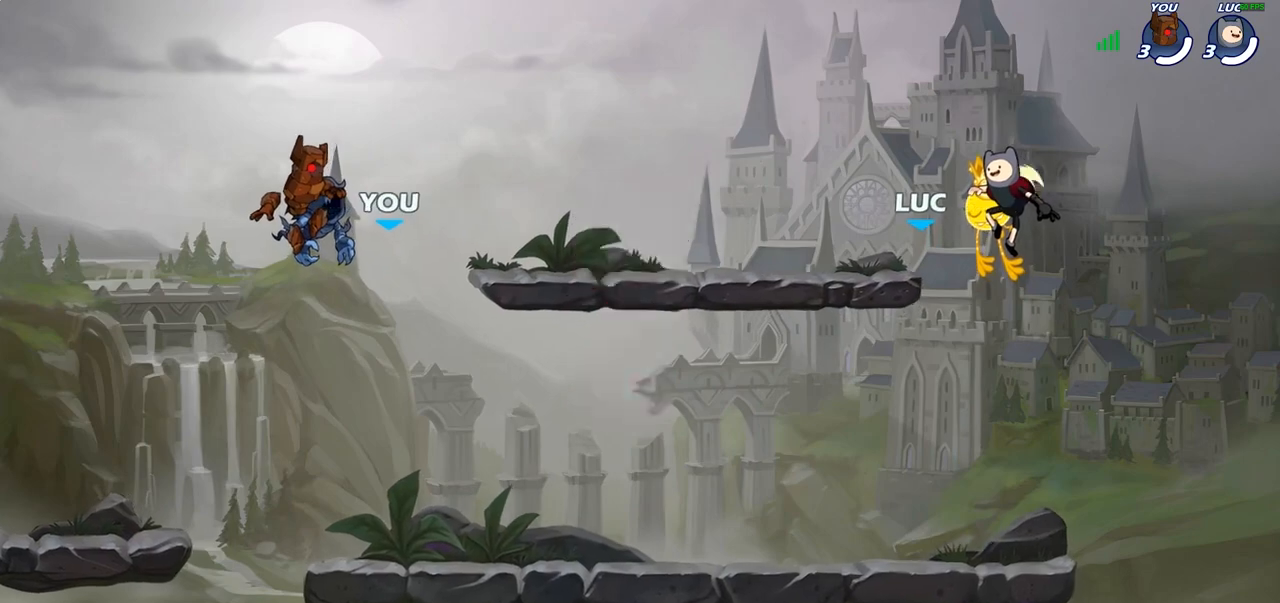
{"buttons": ["SELECT"], "left_stick": "center", "right_stick": "center", "events": [[50, "SELECT", "up"], [167, "SELECT", "down"]]}
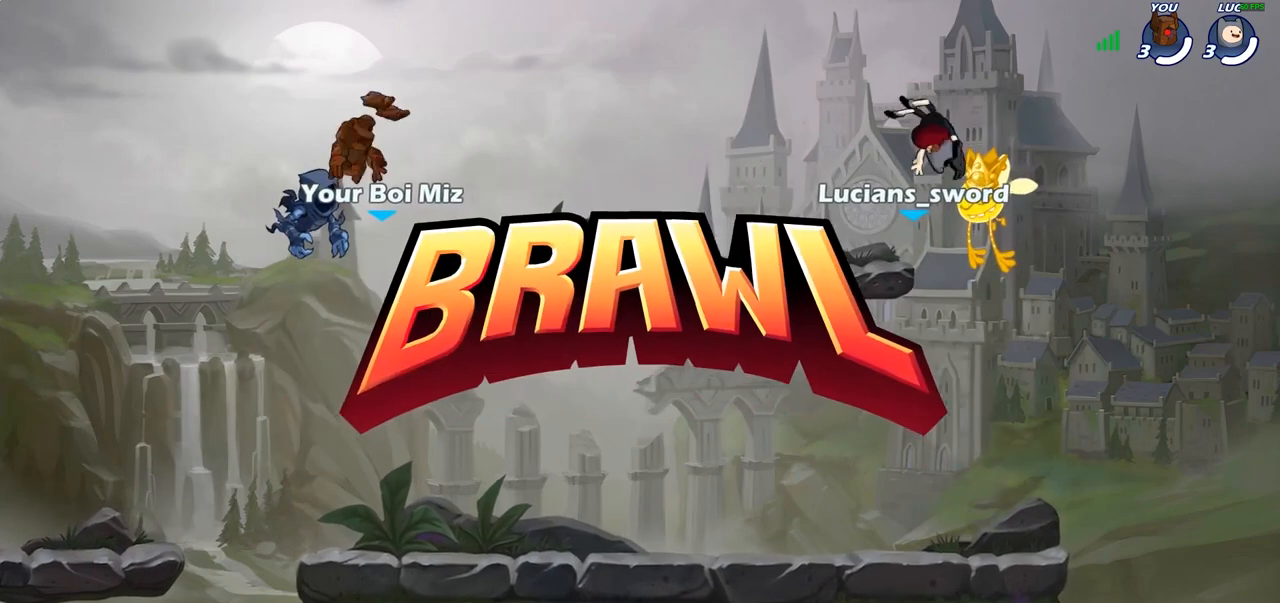
{"buttons": [], "left_stick": "center", "right_stick": "center", "events": [[400, "SELECT", "up"]]}
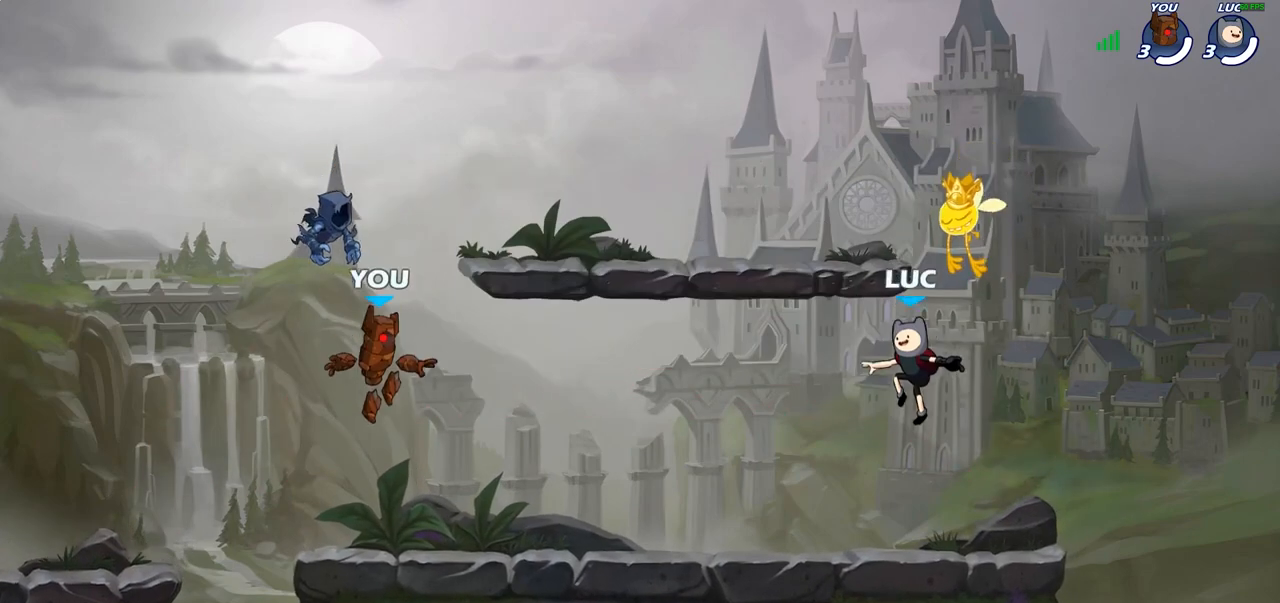
{"buttons": [], "left_stick": "center", "right_stick": "down-left", "events": [[267, "right_stick", "down-left"], [400, "right_stick", "center"], [450, "right_stick", "down-left"]]}
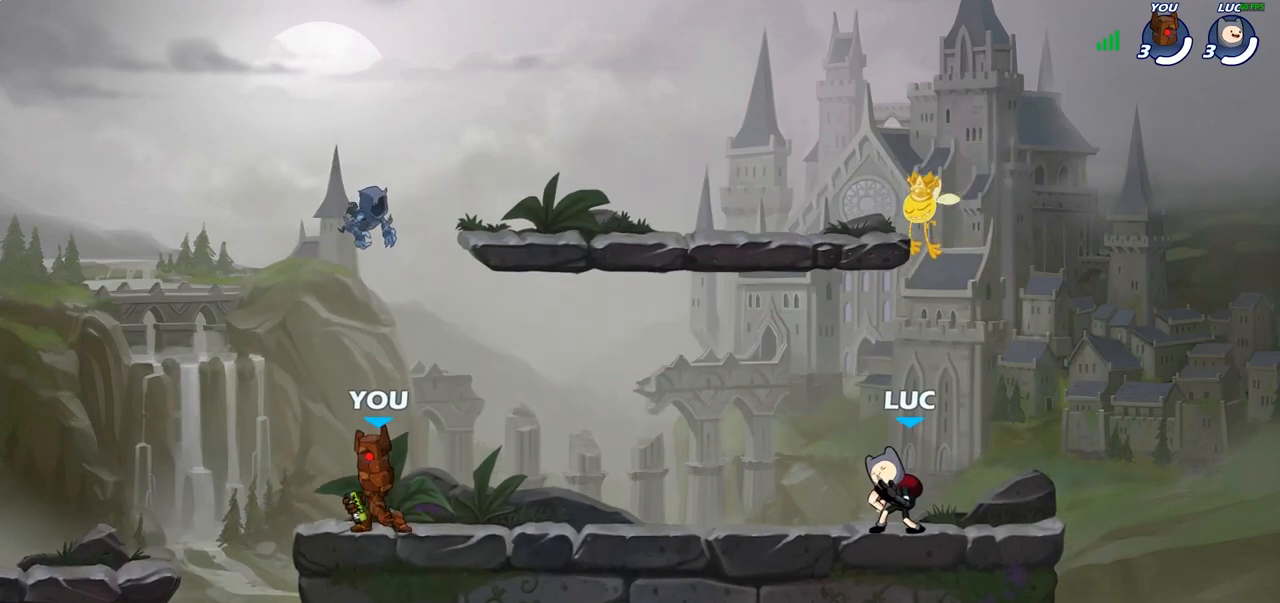
{"buttons": [], "left_stick": "center", "right_stick": "center", "events": [[100, "right_stick", "center"], [183, "right_stick", "down-left"], [283, "right_stick", "center"]]}
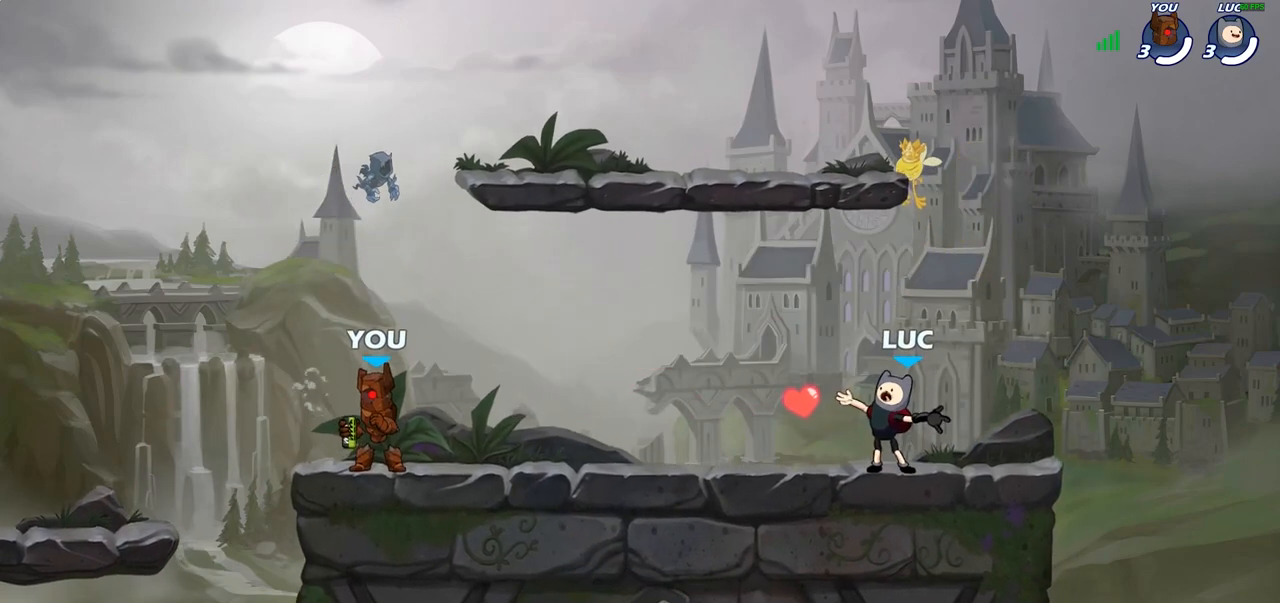
{"buttons": [], "left_stick": "up-left", "right_stick": "center", "events": [[467, "left_stick", "up-left"]]}
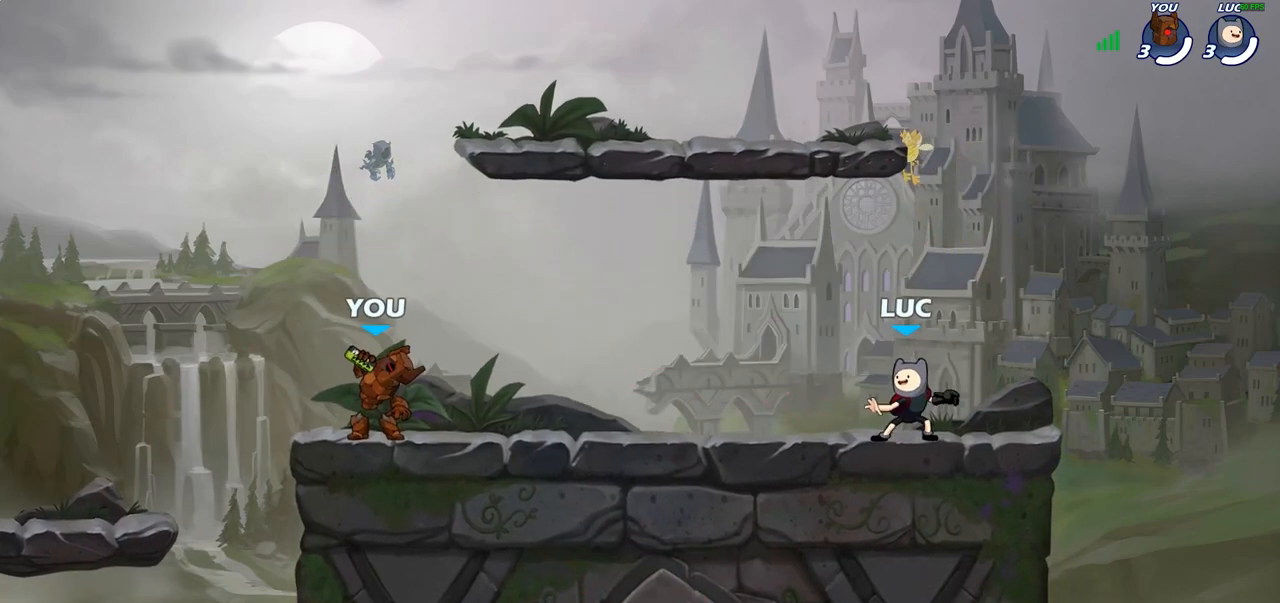
{"buttons": [], "left_stick": "down-right", "right_stick": "center", "events": [[17, "R2", "down"], [67, "CROSS", "down"], [183, "CROSS", "up"], [200, "R2", "up"], [267, "left_stick", "down"], [317, "left_stick", "down-right"]]}
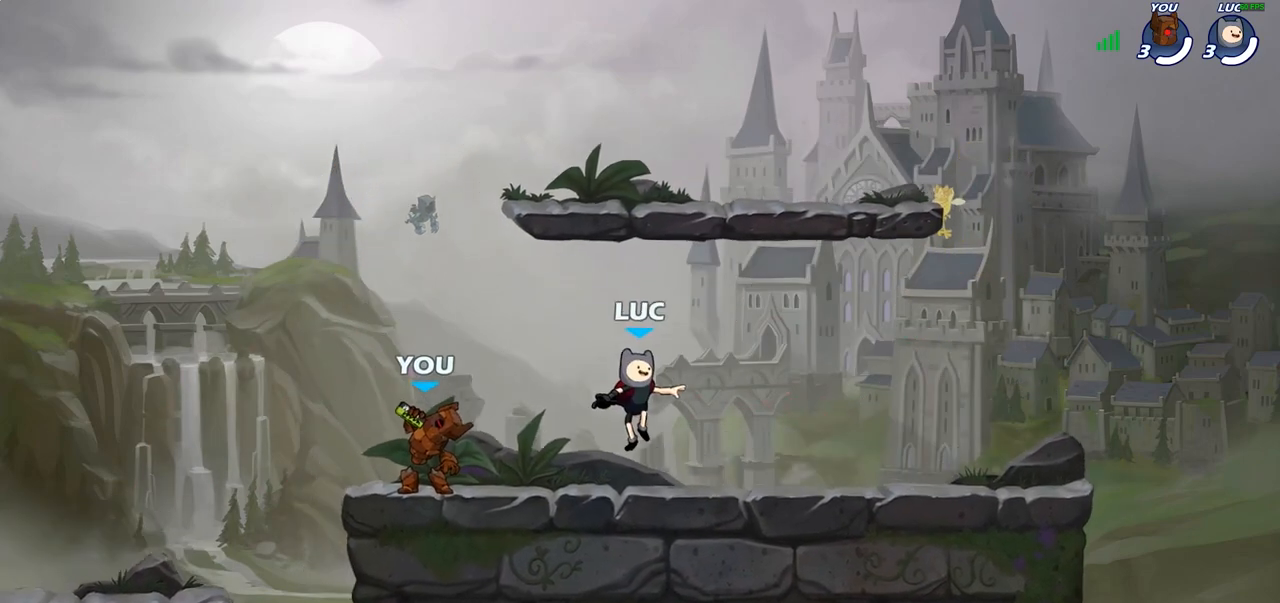
{"buttons": [], "left_stick": "up-right", "right_stick": "center", "events": [[67, "left_stick", "right"], [183, "CROSS", "down"], [300, "CROSS", "up"], [300, "left_stick", "up-left"], [383, "CROSS", "down"], [467, "left_stick", "up-right"], [483, "CROSS", "up"]]}
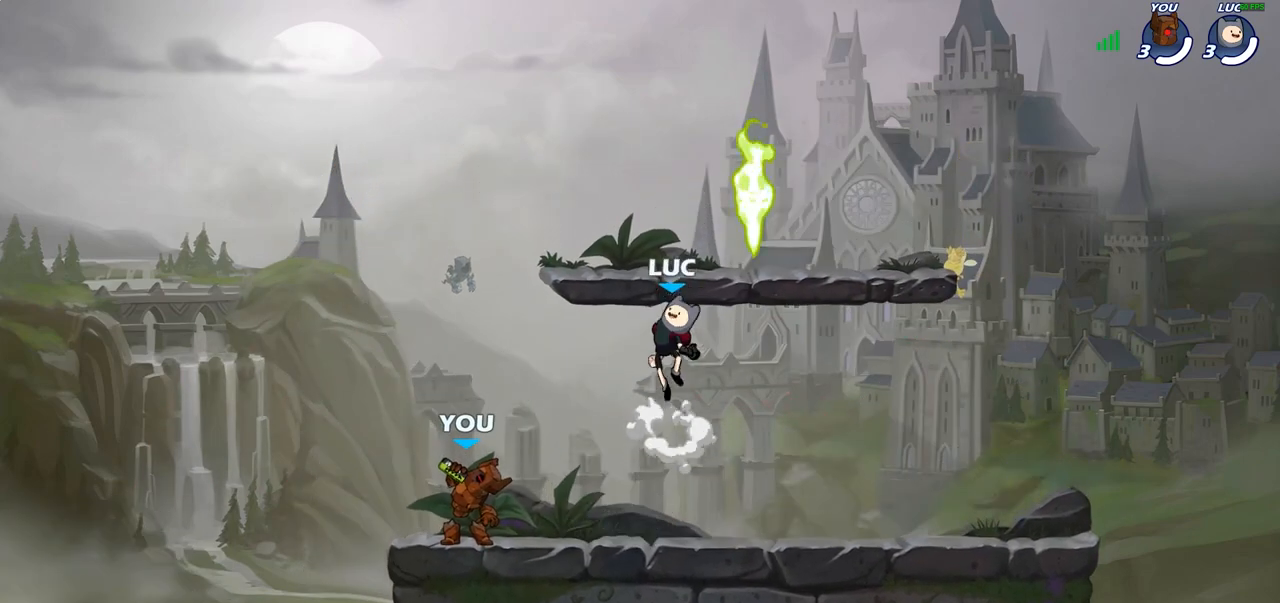
{"buttons": [], "left_stick": "down-left", "right_stick": "center", "events": [[133, "R1", "down"], [217, "left_stick", "down-right"], [233, "R1", "up"], [383, "left_stick", "down-left"]]}
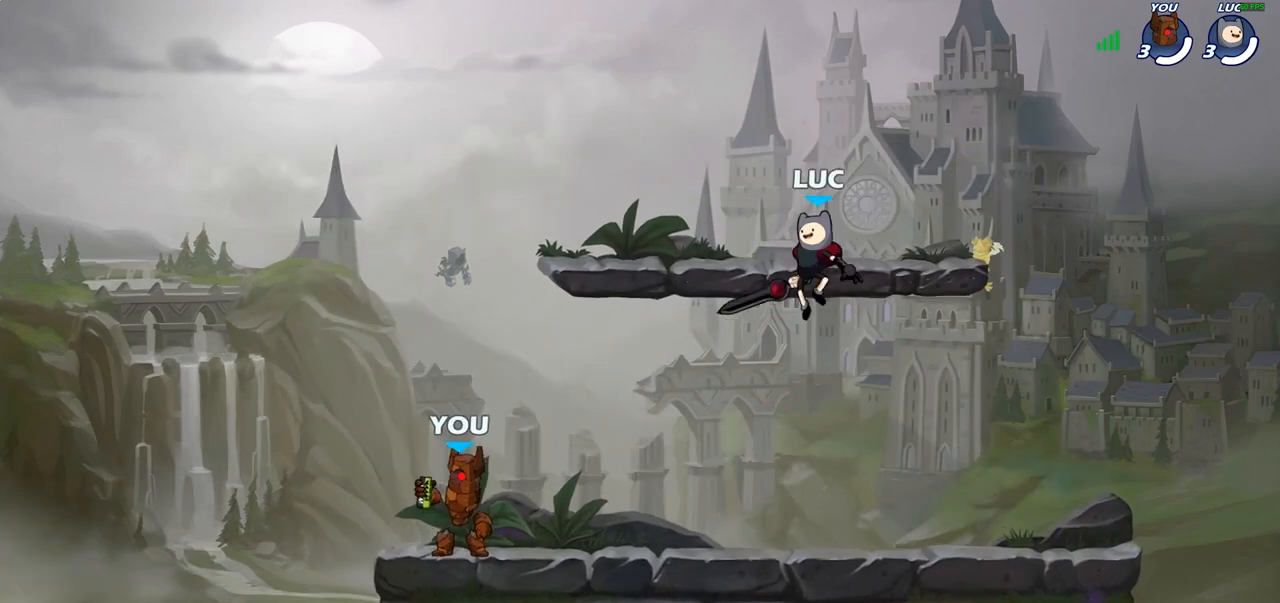
{"buttons": [], "left_stick": "center", "right_stick": "left", "events": [[33, "left_stick", "up-left"], [117, "left_stick", "up-right"], [183, "left_stick", "up-left"], [317, "left_stick", "up-right"], [433, "left_stick", "center"], [467, "right_stick", "left"]]}
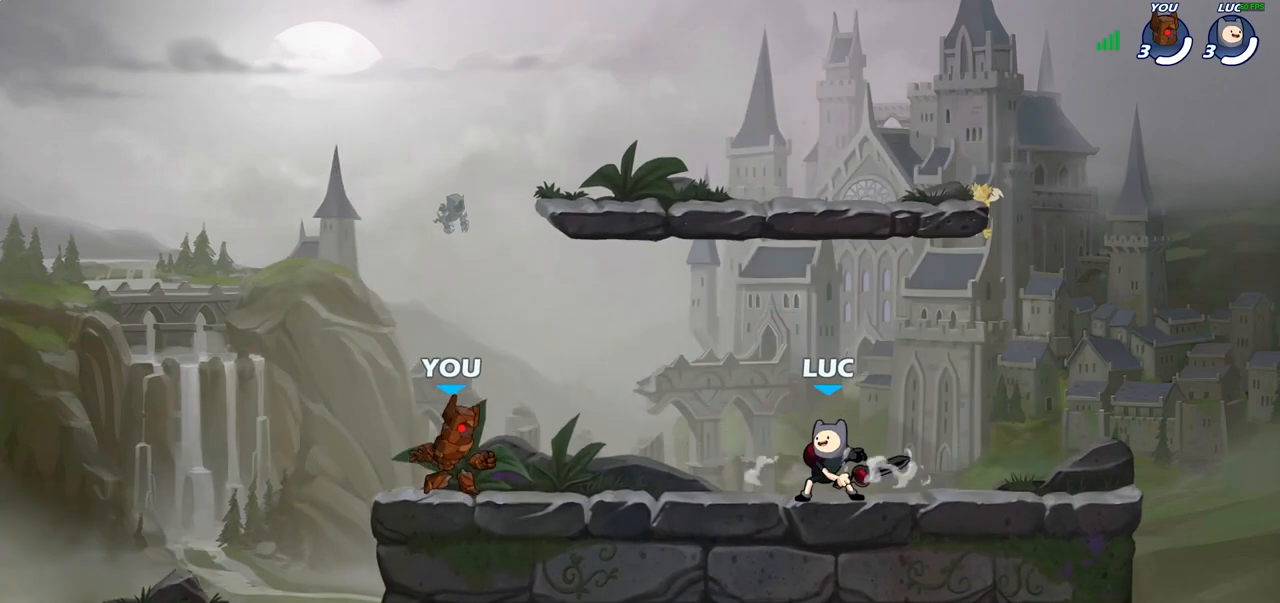
{"buttons": [], "left_stick": "center", "right_stick": "left", "events": []}
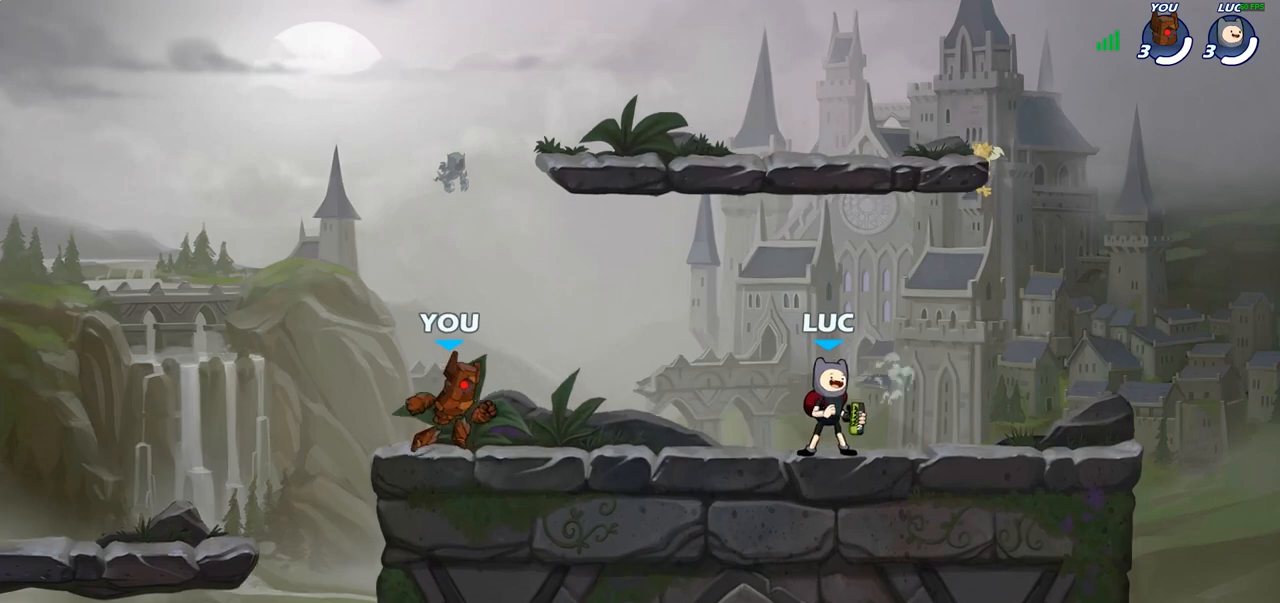
{"buttons": [], "left_stick": "center", "right_stick": "left", "events": []}
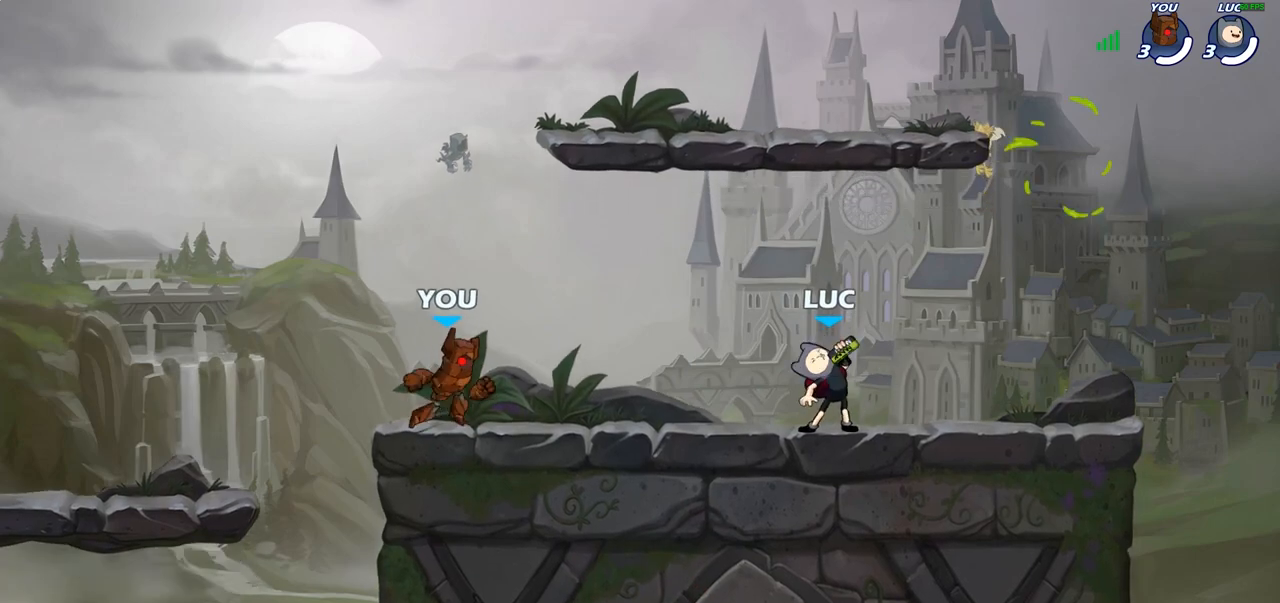
{"buttons": [], "left_stick": "center", "right_stick": "left", "events": []}
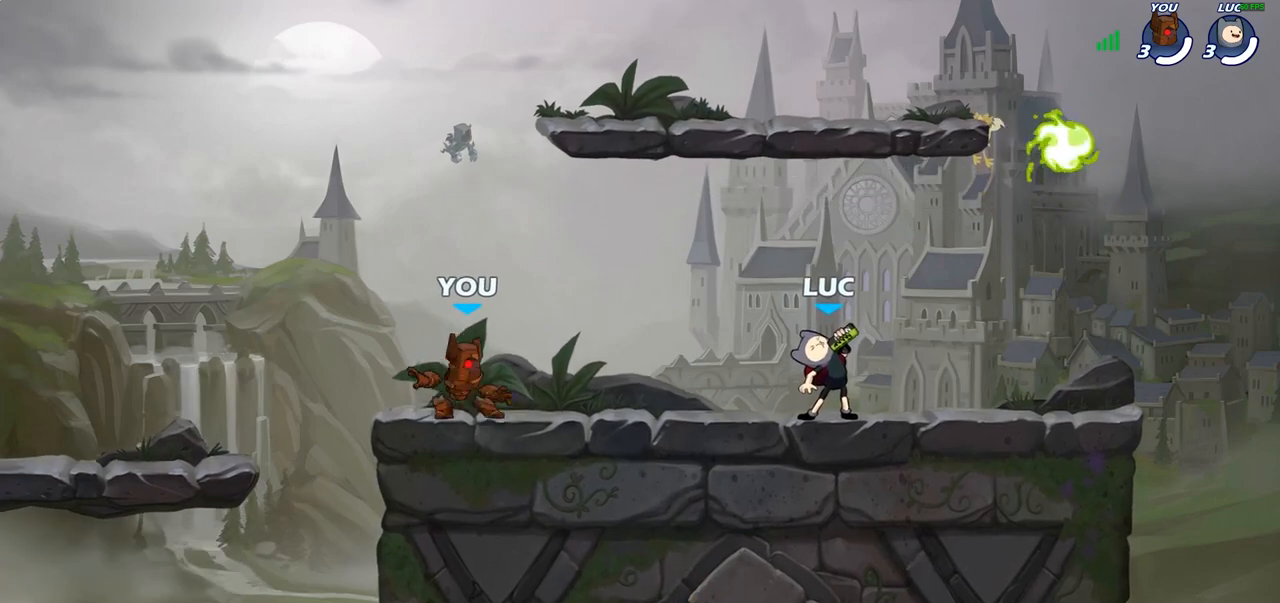
{"buttons": [], "left_stick": "center", "right_stick": "left", "events": []}
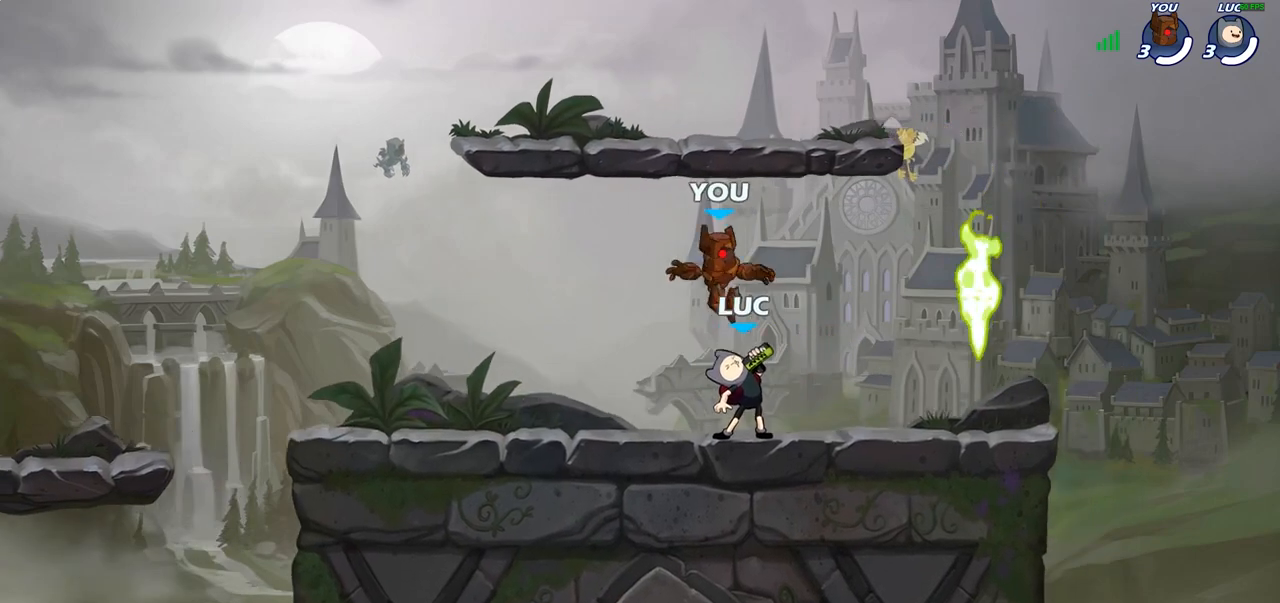
{"buttons": [], "left_stick": "center", "right_stick": "left", "events": []}
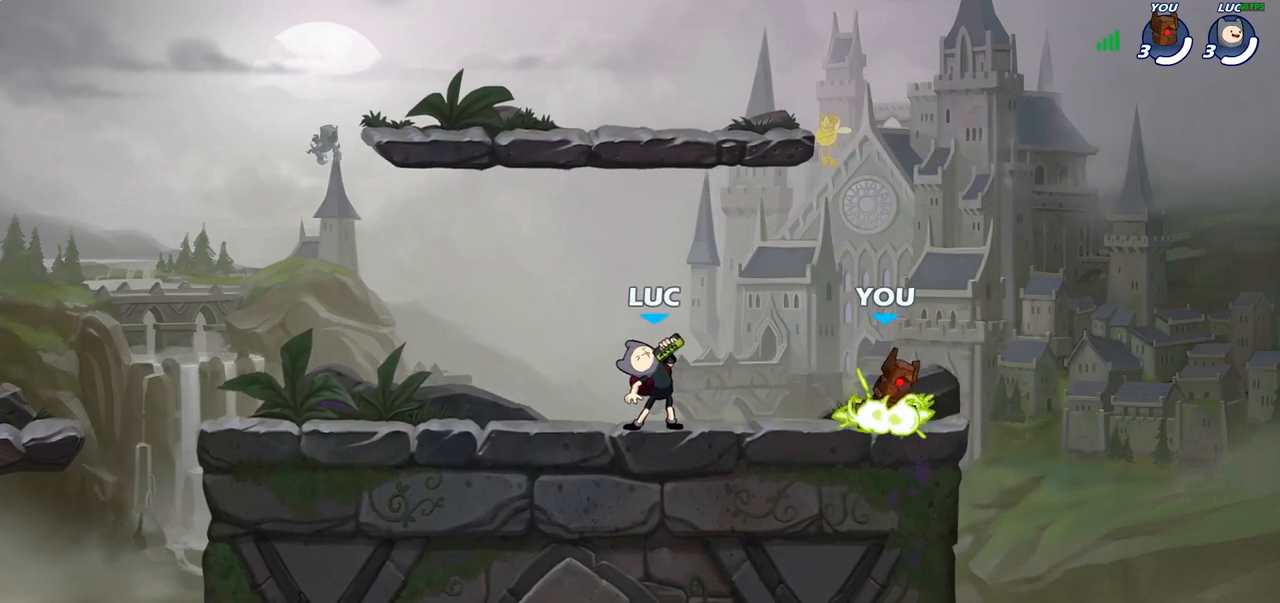
{"buttons": [], "left_stick": "center", "right_stick": "left", "events": []}
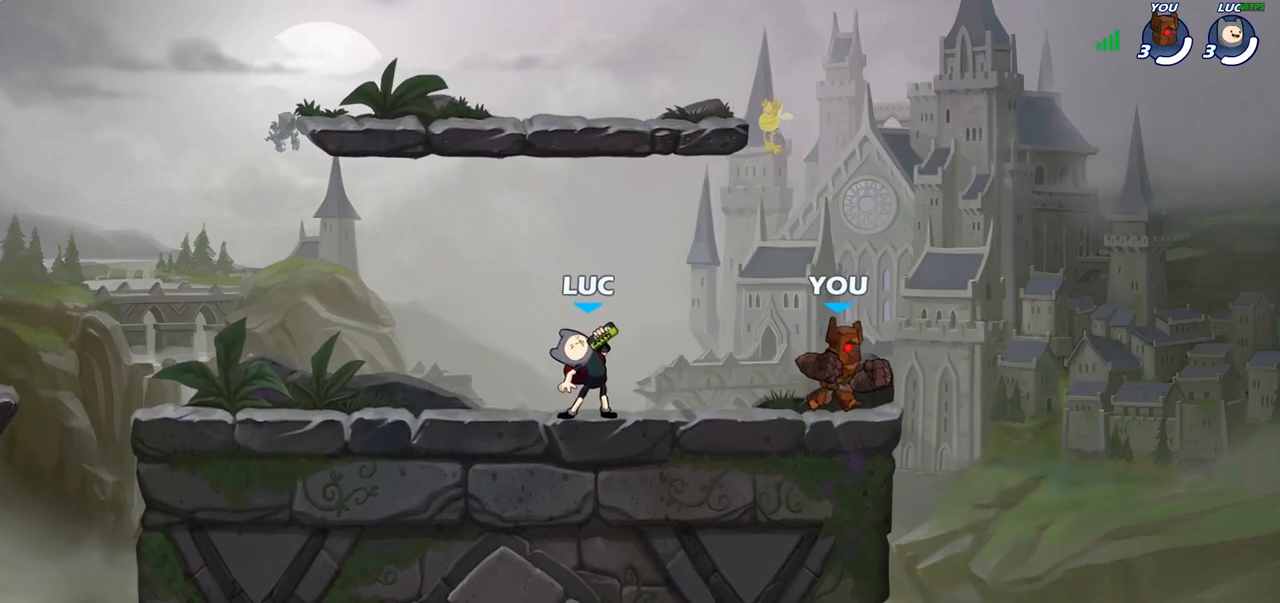
{"buttons": [], "left_stick": "center", "right_stick": "left", "events": []}
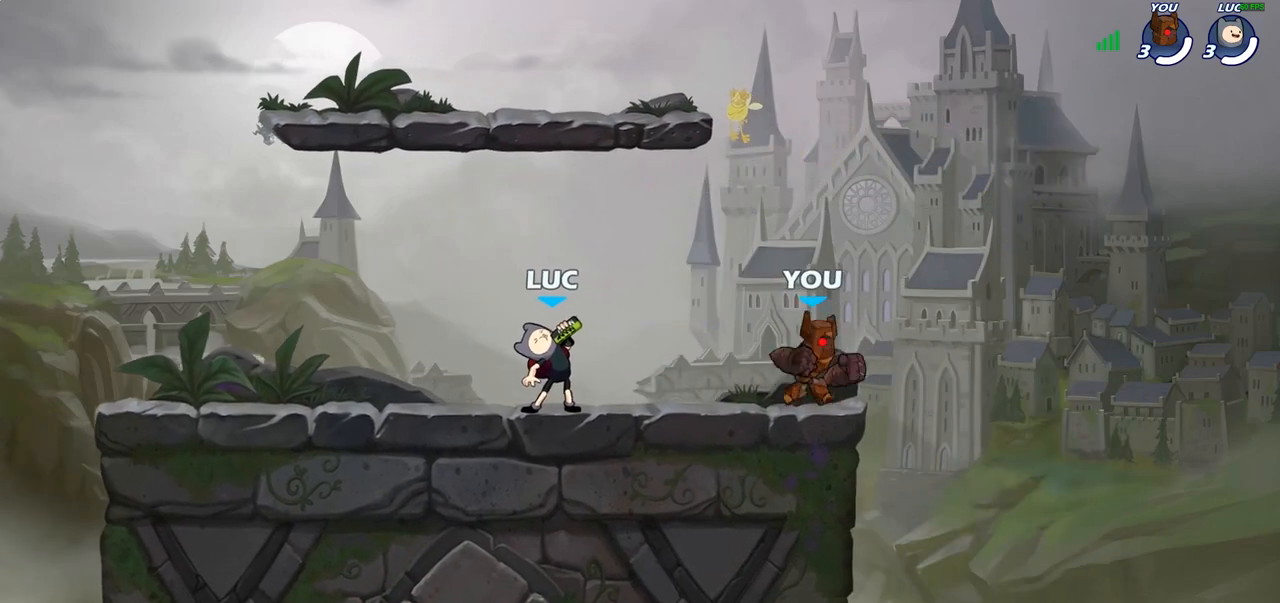
{"buttons": [], "left_stick": "center", "right_stick": "left", "events": []}
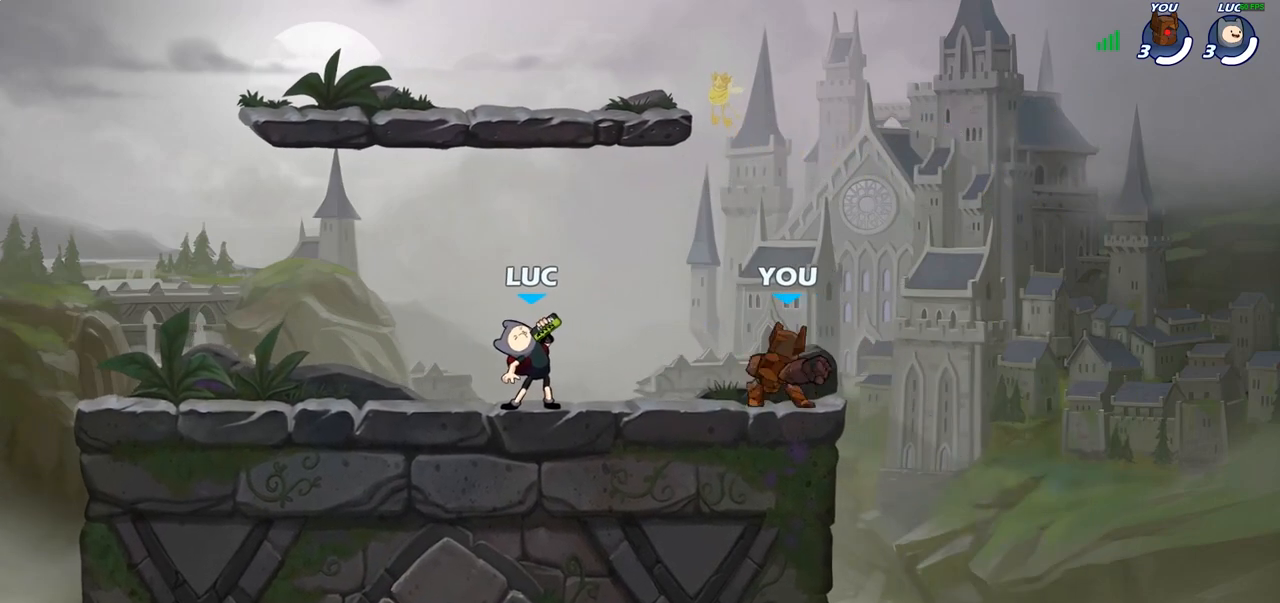
{"buttons": [], "left_stick": "center", "right_stick": "center", "events": [[17, "right_stick", "center"]]}
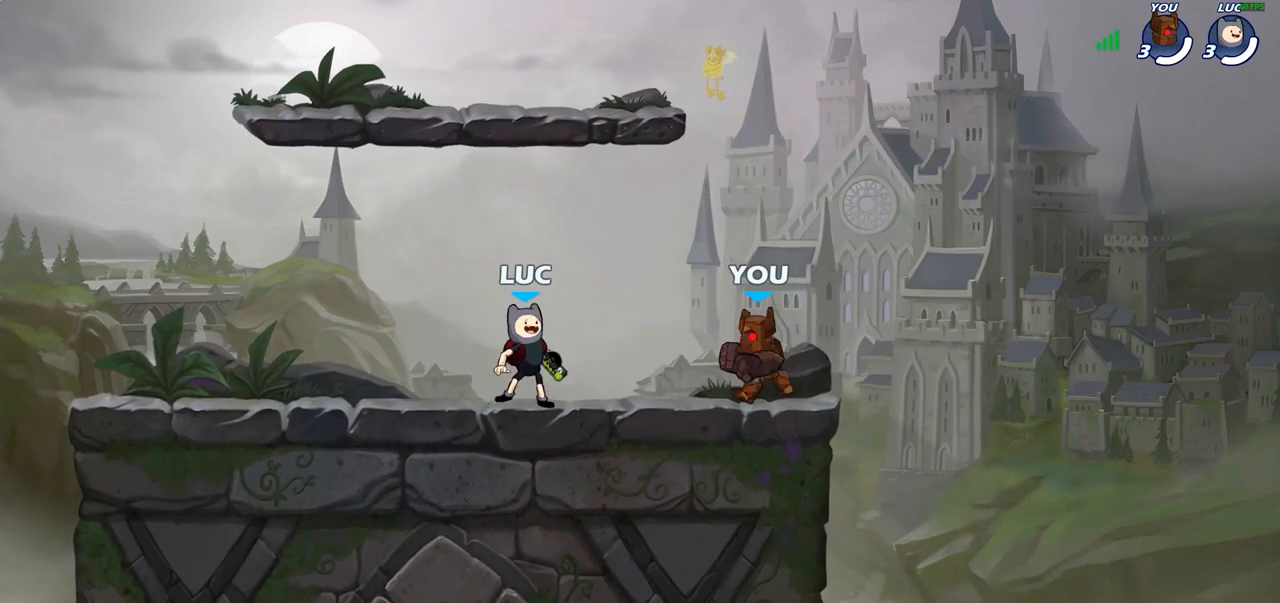
{"buttons": [], "left_stick": "center", "right_stick": "center", "events": [[233, "left_stick", "right"], [383, "left_stick", "center"]]}
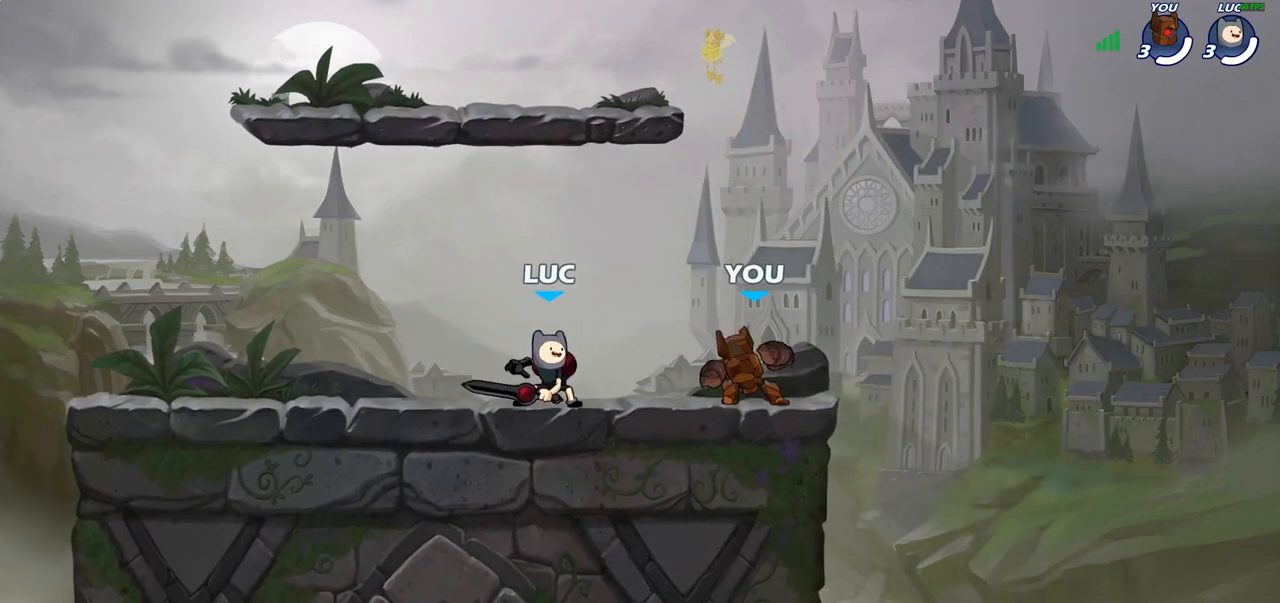
{"buttons": [], "left_stick": "up-right", "right_stick": "center", "events": [[150, "R2", "down"], [150, "left_stick", "up-left"], [317, "R2", "up"], [367, "left_stick", "up-right"]]}
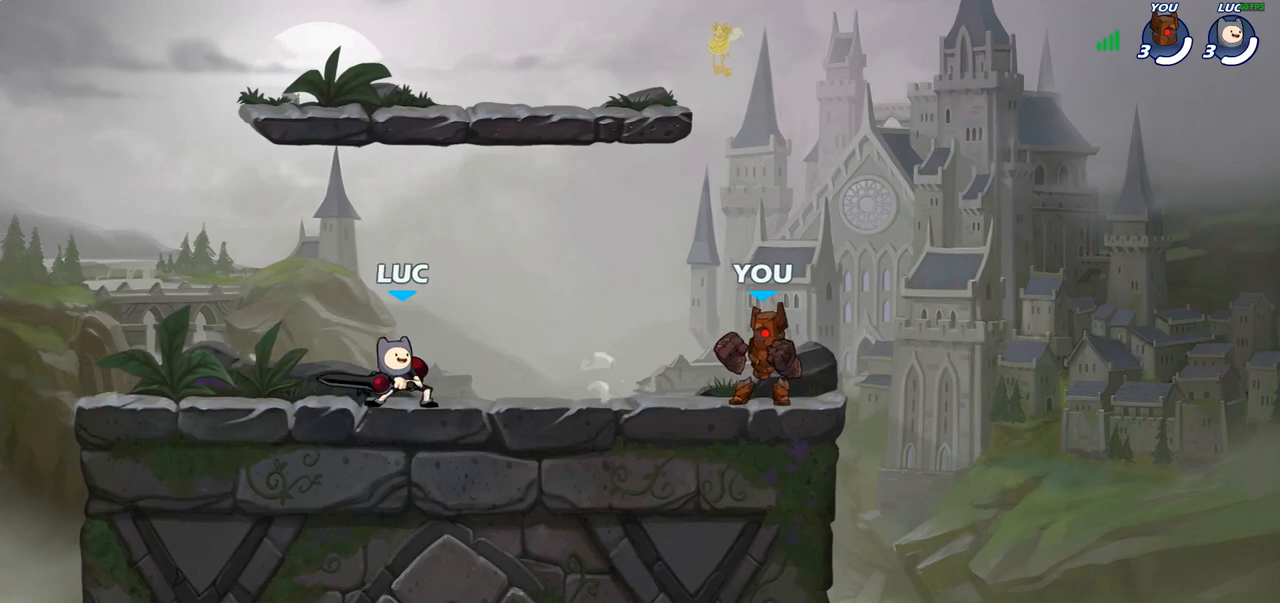
{"buttons": ["SQUARE"], "left_stick": "center", "right_stick": "center", "events": [[67, "left_stick", "center"], [150, "SQUARE", "down"], [233, "SQUARE", "up"], [317, "SQUARE", "down"], [400, "SQUARE", "up"], [483, "SQUARE", "down"]]}
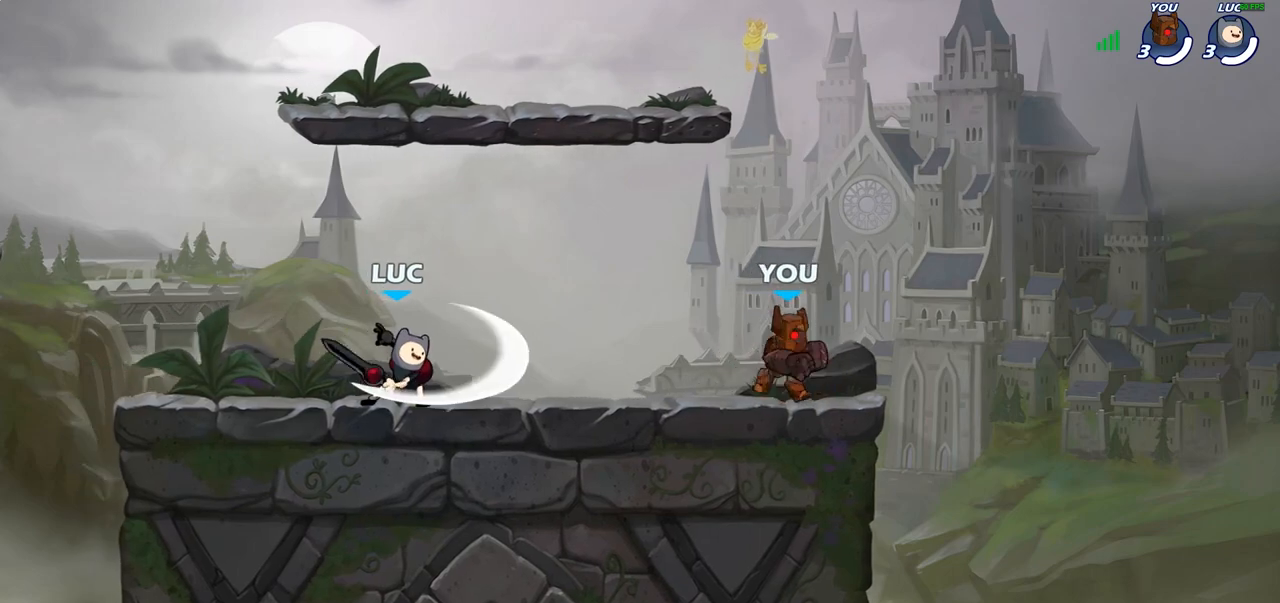
{"buttons": [], "left_stick": "center", "right_stick": "center", "events": [[133, "SQUARE", "up"], [200, "left_stick", "right"], [283, "R2", "down"], [317, "SQUARE", "down"], [367, "R2", "up"], [400, "SQUARE", "up"], [450, "left_stick", "center"]]}
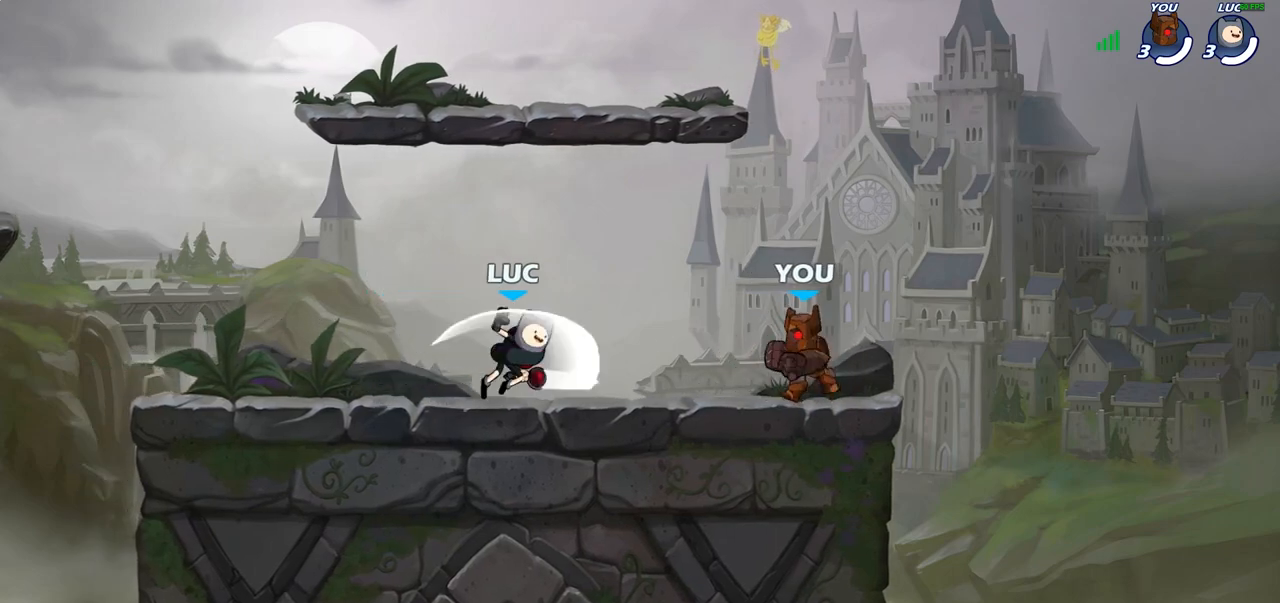
{"buttons": [], "left_stick": "up-right", "right_stick": "center", "events": [[317, "left_stick", "left"], [500, "left_stick", "up-right"]]}
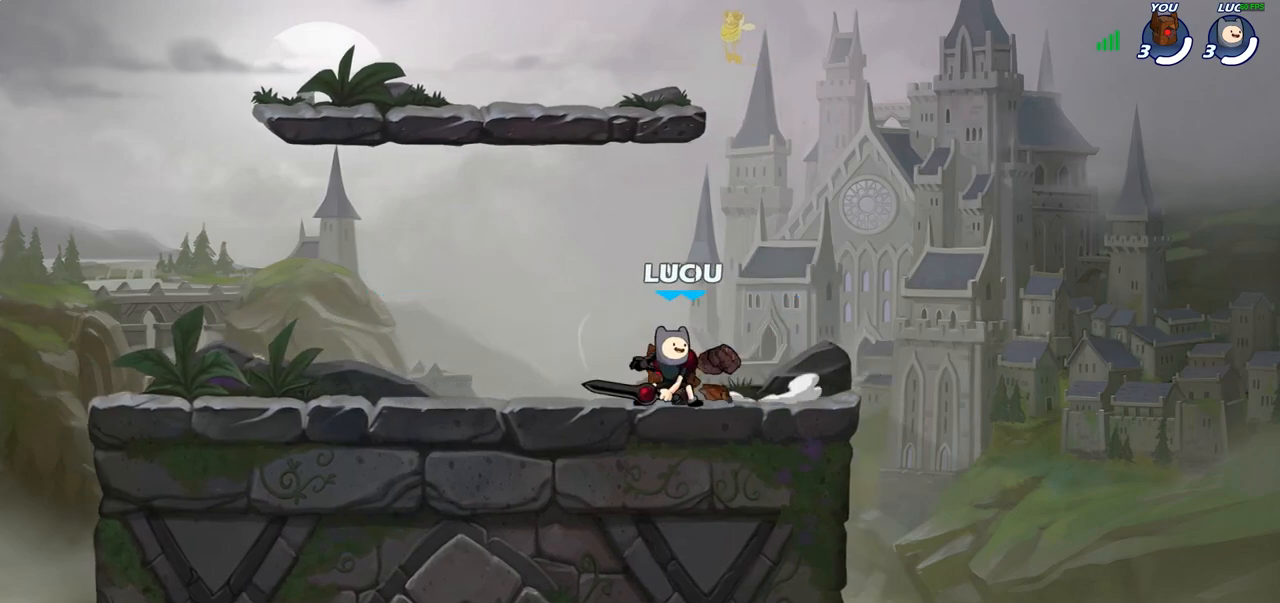
{"buttons": ["R2"], "left_stick": "down-left", "right_stick": "center", "events": [[33, "left_stick", "right"], [50, "SQUARE", "down"], [100, "left_stick", "center"], [117, "SQUARE", "up"], [433, "left_stick", "down-left"], [483, "R2", "down"]]}
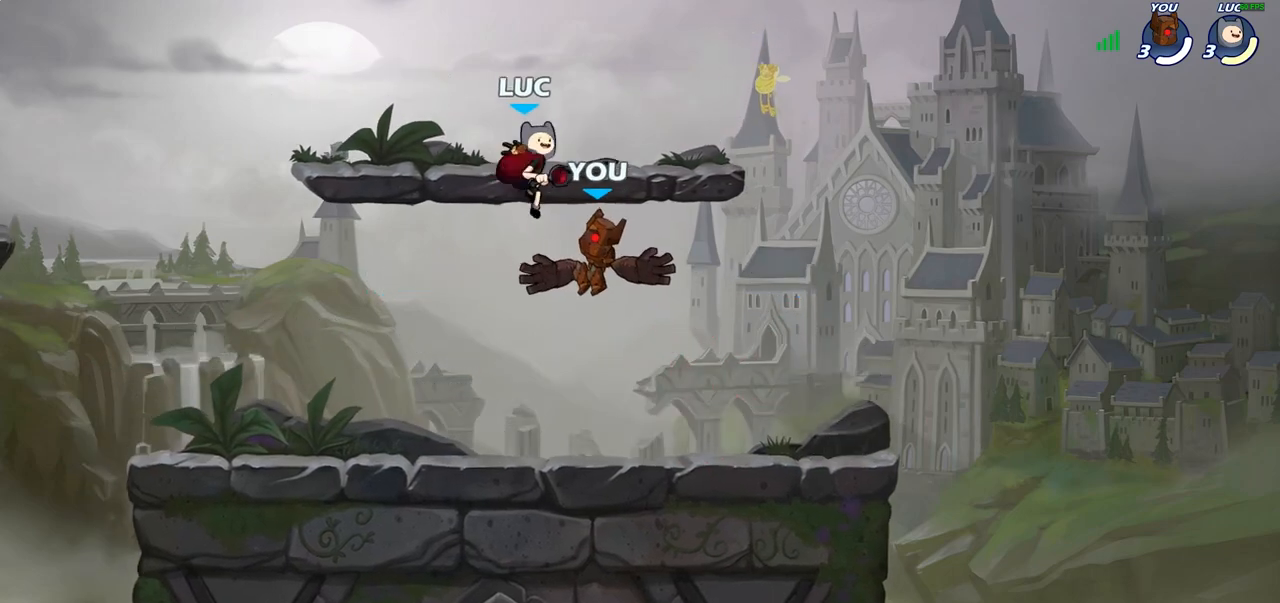
{"buttons": [], "left_stick": "right", "right_stick": "center", "events": [[250, "left_stick", "down-right"], [267, "R2", "up"], [317, "left_stick", "right"], [367, "SQUARE", "down"], [467, "SQUARE", "up"]]}